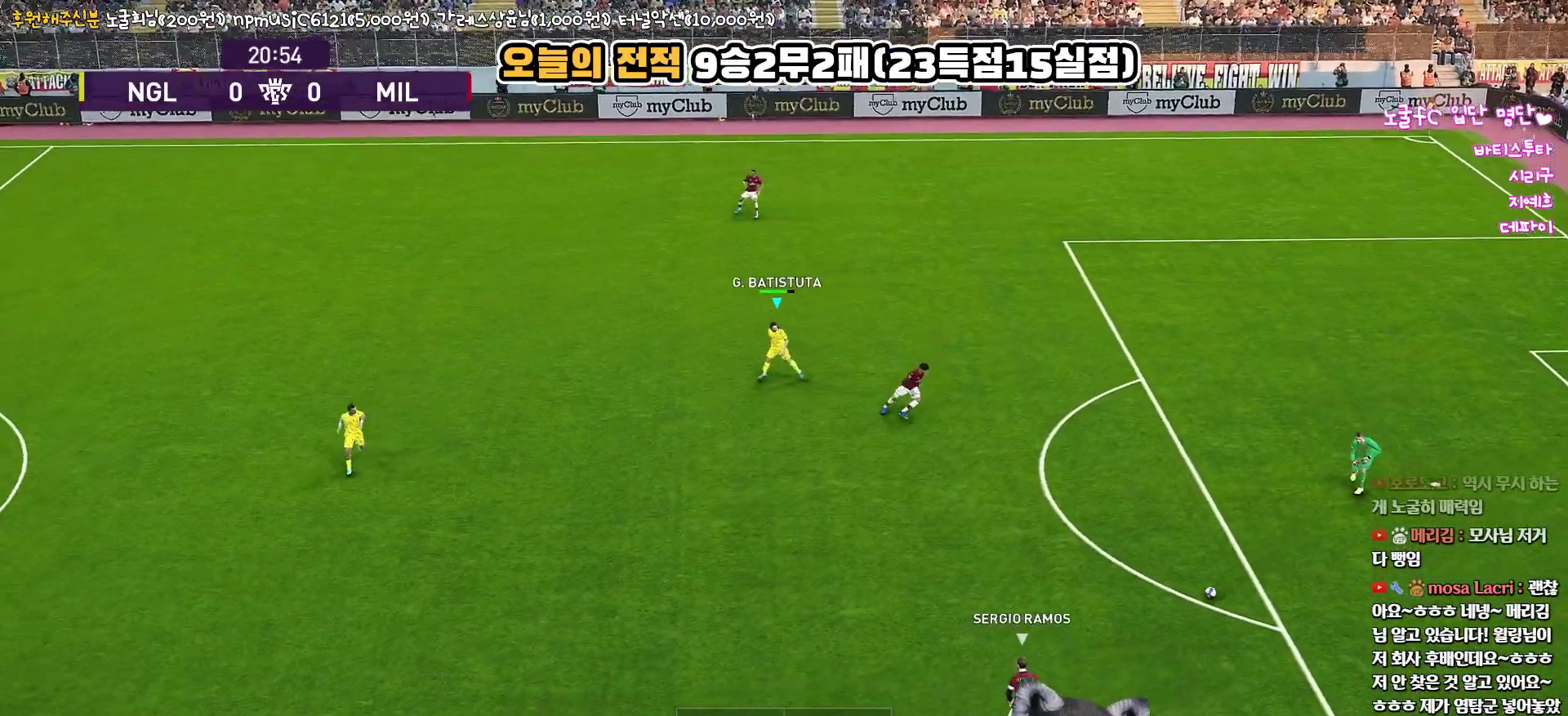
Gameplay with a controller (PlayStation layout); each line is a JSON object with the inputs held at the frame after it. "events" lists button and stick changes between this image and that frame as [ms after this image, input, new state], when the widget could be followed in between.
{"buttons": ["L1"], "left_stick": "down-left", "right_stick": "center", "events": [[483, "L1", "down"]]}
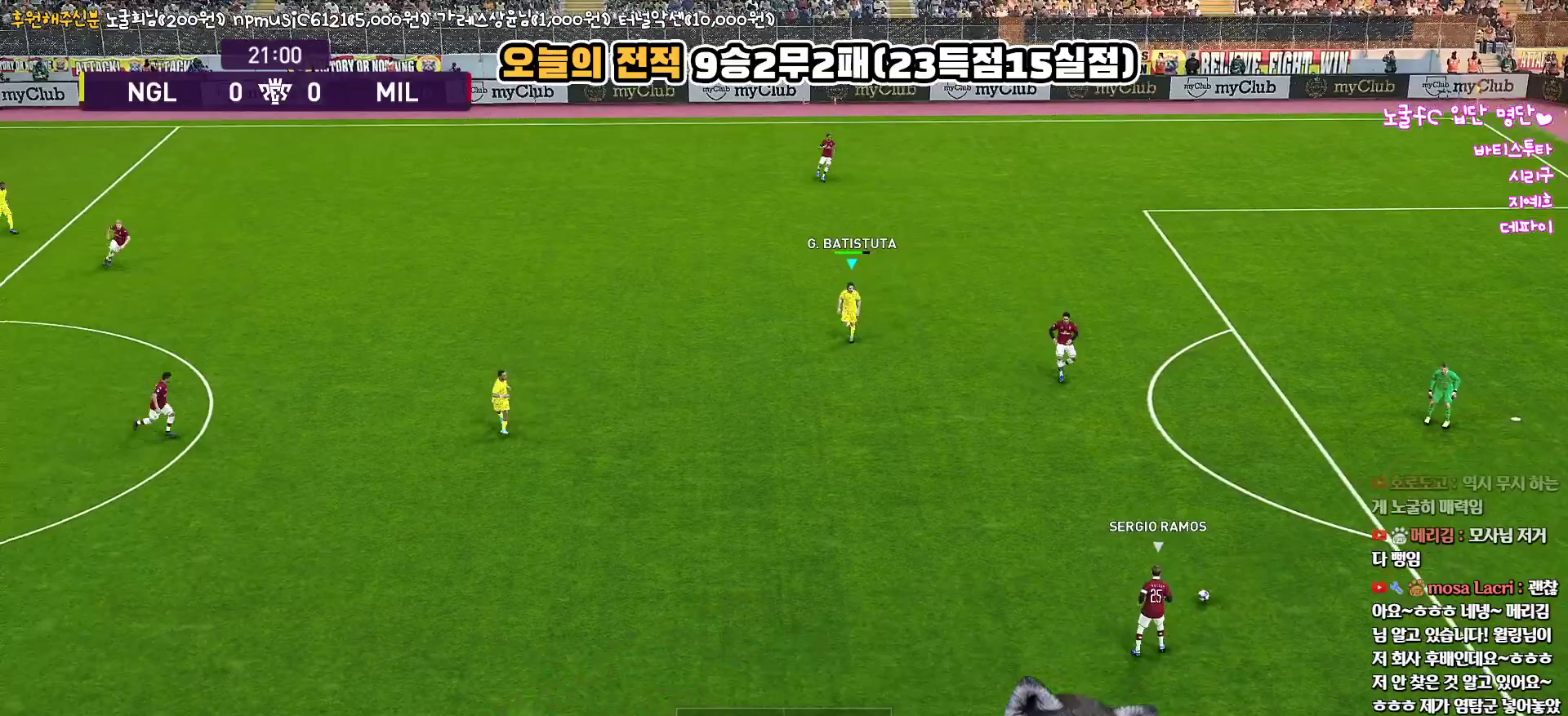
{"buttons": [], "left_stick": "down-left", "right_stick": "center", "events": [[150, "L1", "up"]]}
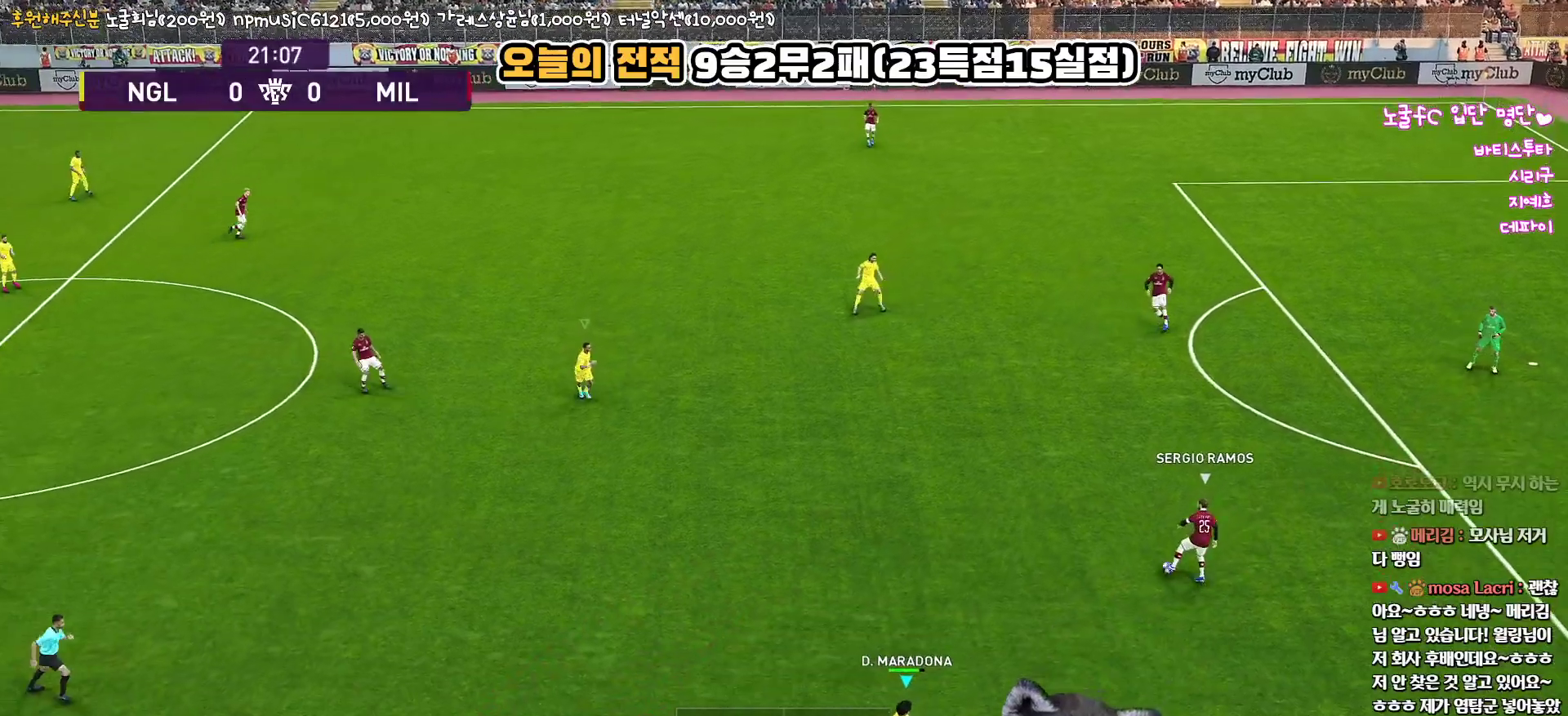
{"buttons": [], "left_stick": "left", "right_stick": "center", "events": [[67, "left_stick", "center"], [283, "left_stick", "left"]]}
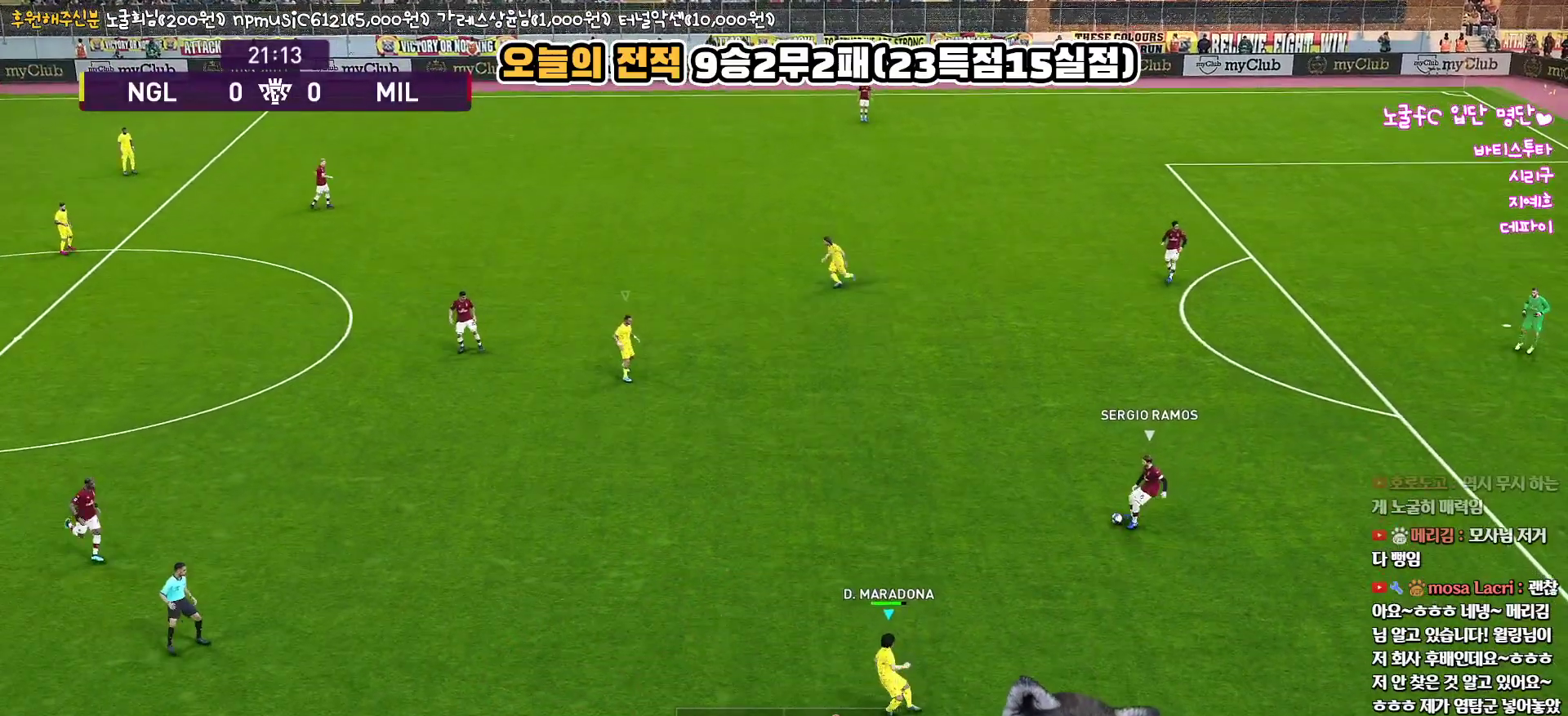
{"buttons": ["R1", "R2"], "left_stick": "left", "right_stick": "center", "events": [[417, "R2", "down"], [483, "R1", "down"]]}
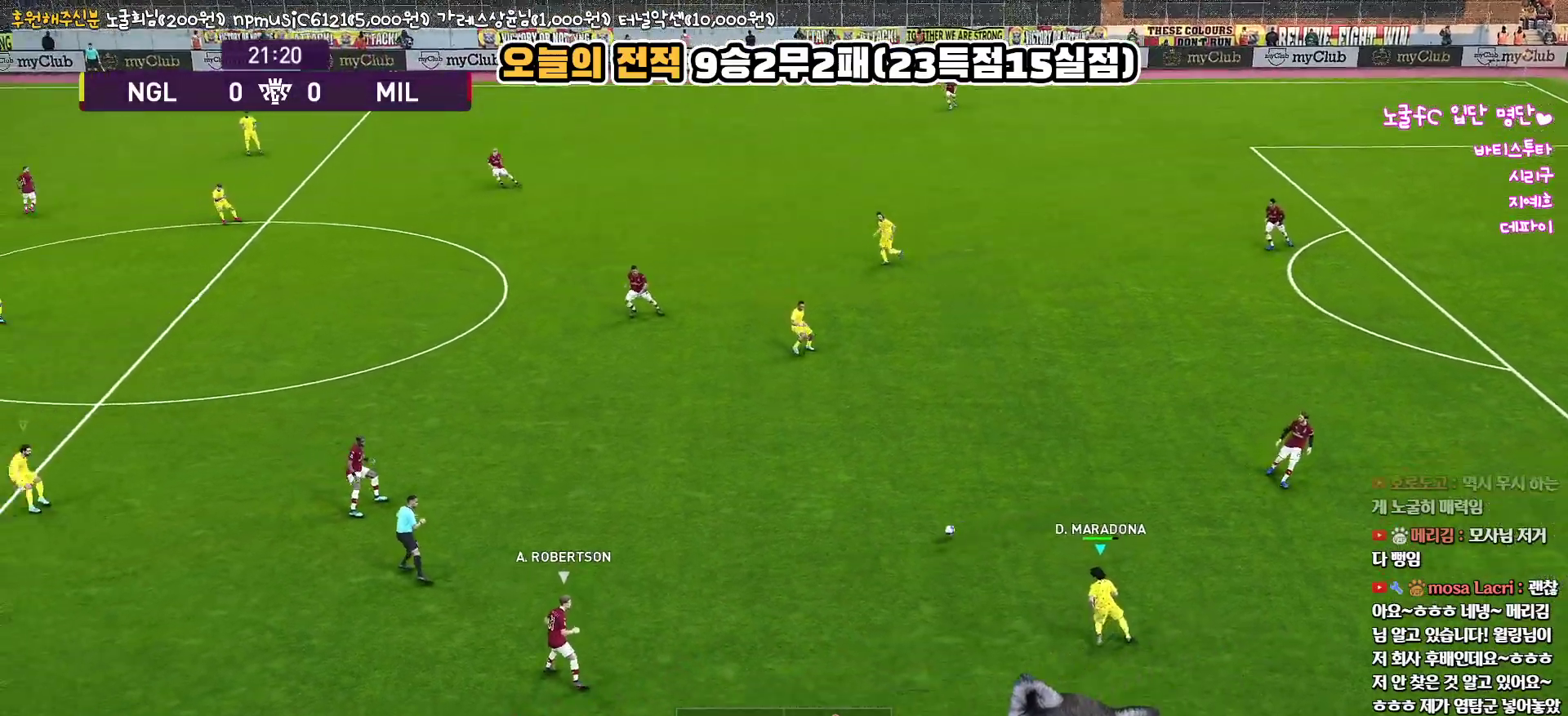
{"buttons": ["R1", "R2"], "left_stick": "left", "right_stick": "center", "events": []}
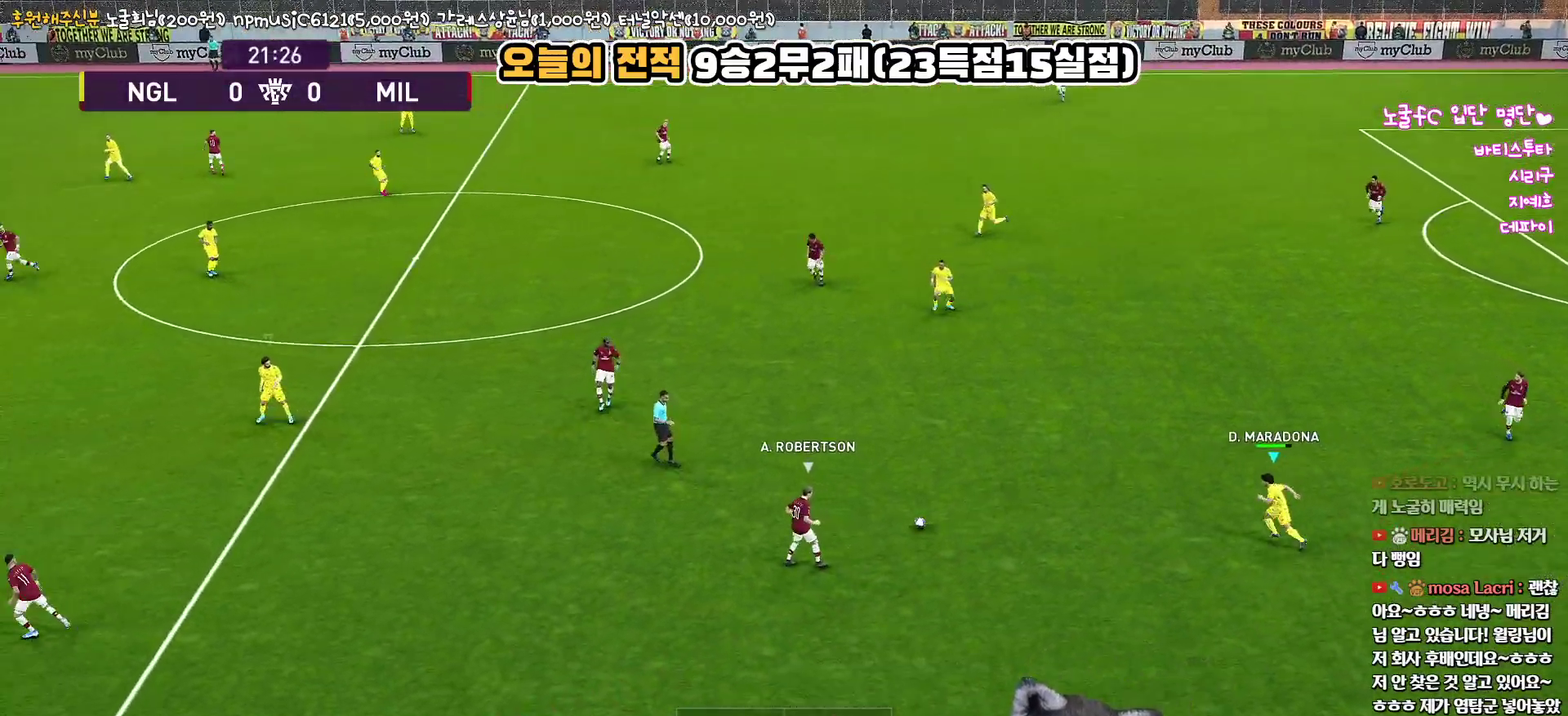
{"buttons": ["R1", "R2"], "left_stick": "left", "right_stick": "center", "events": [[100, "right_stick", "up-left"], [233, "right_stick", "center"]]}
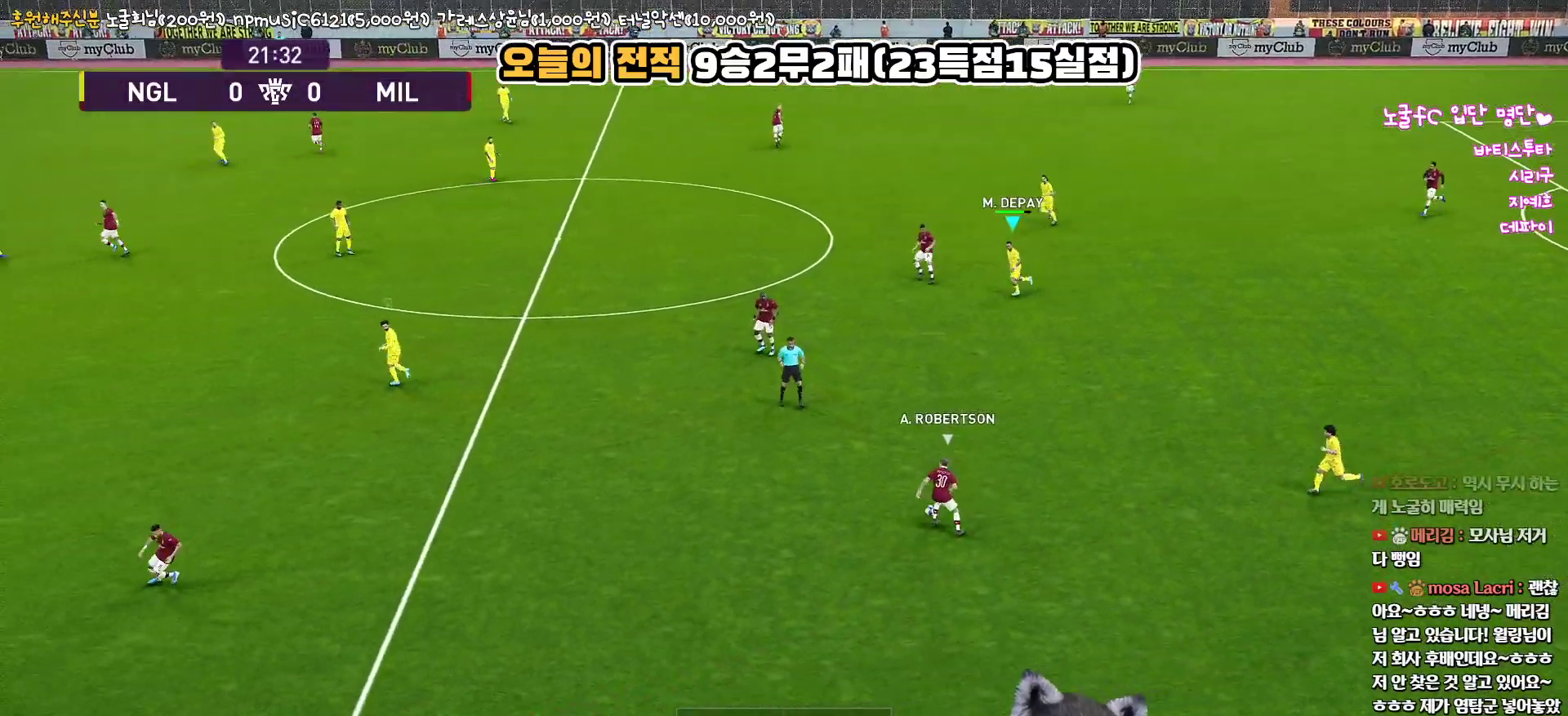
{"buttons": ["R1", "R2"], "left_stick": "down-left", "right_stick": "center", "events": [[267, "right_stick", "left"], [383, "left_stick", "down-left"], [400, "right_stick", "center"]]}
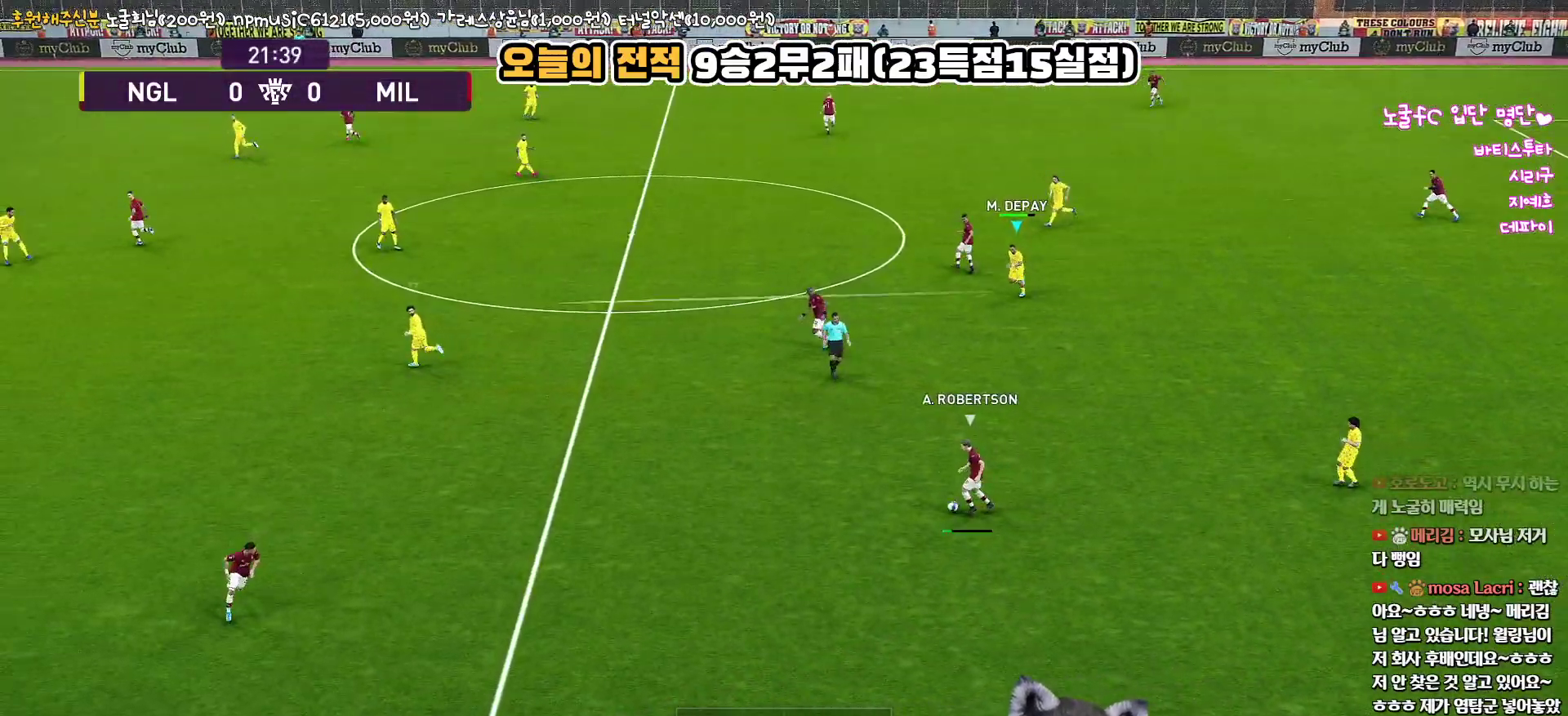
{"buttons": ["R1", "R2"], "left_stick": "down-left", "right_stick": "center", "events": []}
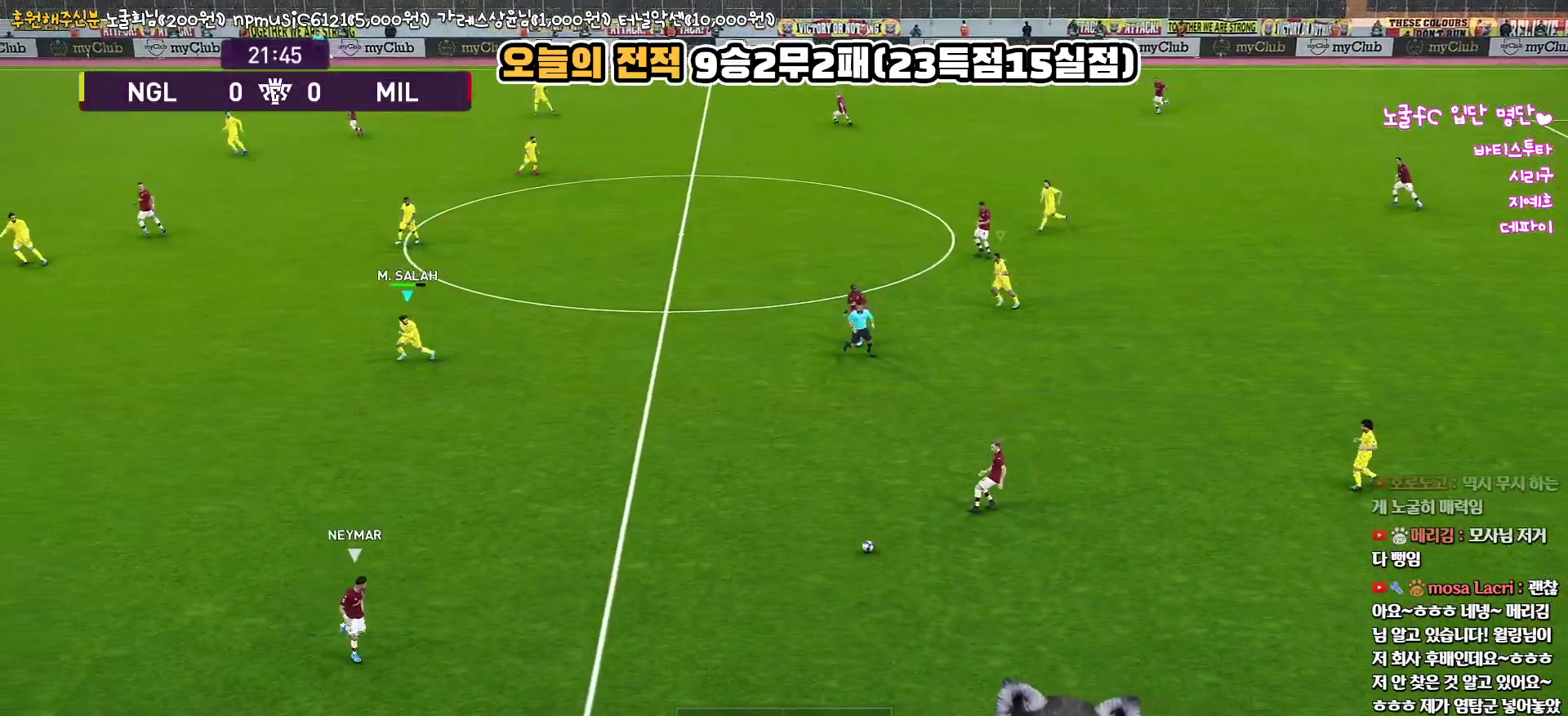
{"buttons": ["R1", "R2"], "left_stick": "down", "right_stick": "center", "events": [[367, "left_stick", "down"]]}
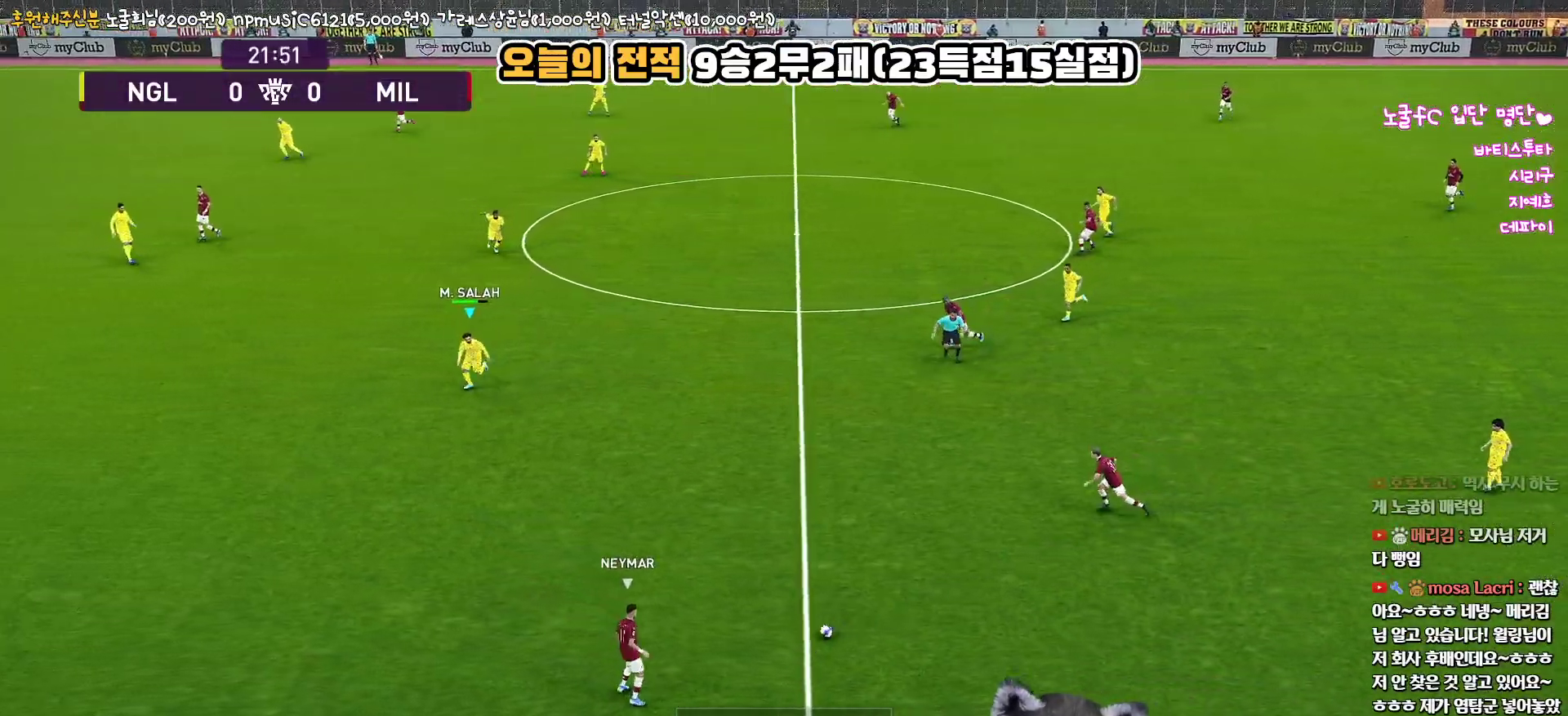
{"buttons": ["R1", "R2"], "left_stick": "down", "right_stick": "up", "events": [[433, "right_stick", "up"]]}
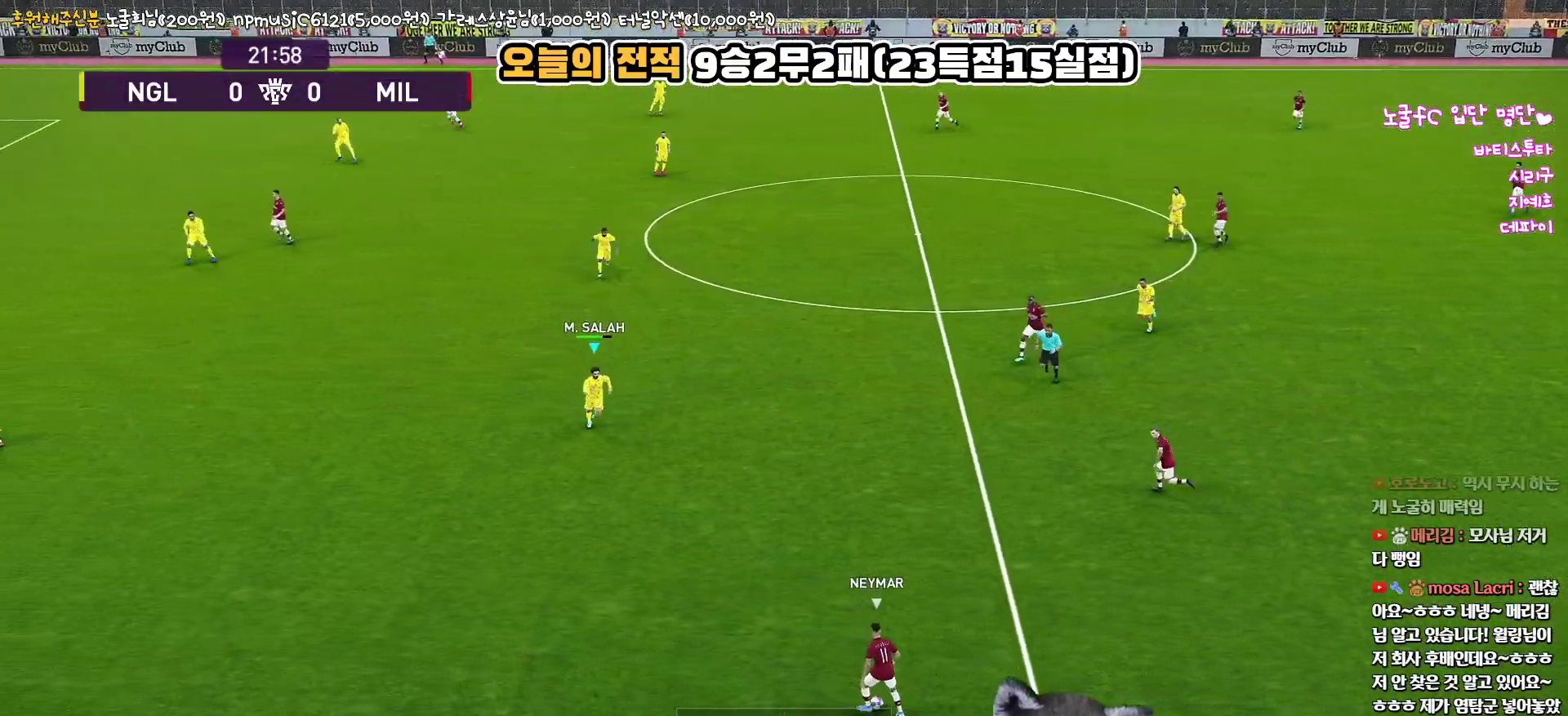
{"buttons": ["R1", "R2"], "left_stick": "down-right", "right_stick": "center", "events": [[67, "right_stick", "center"], [417, "left_stick", "down-right"]]}
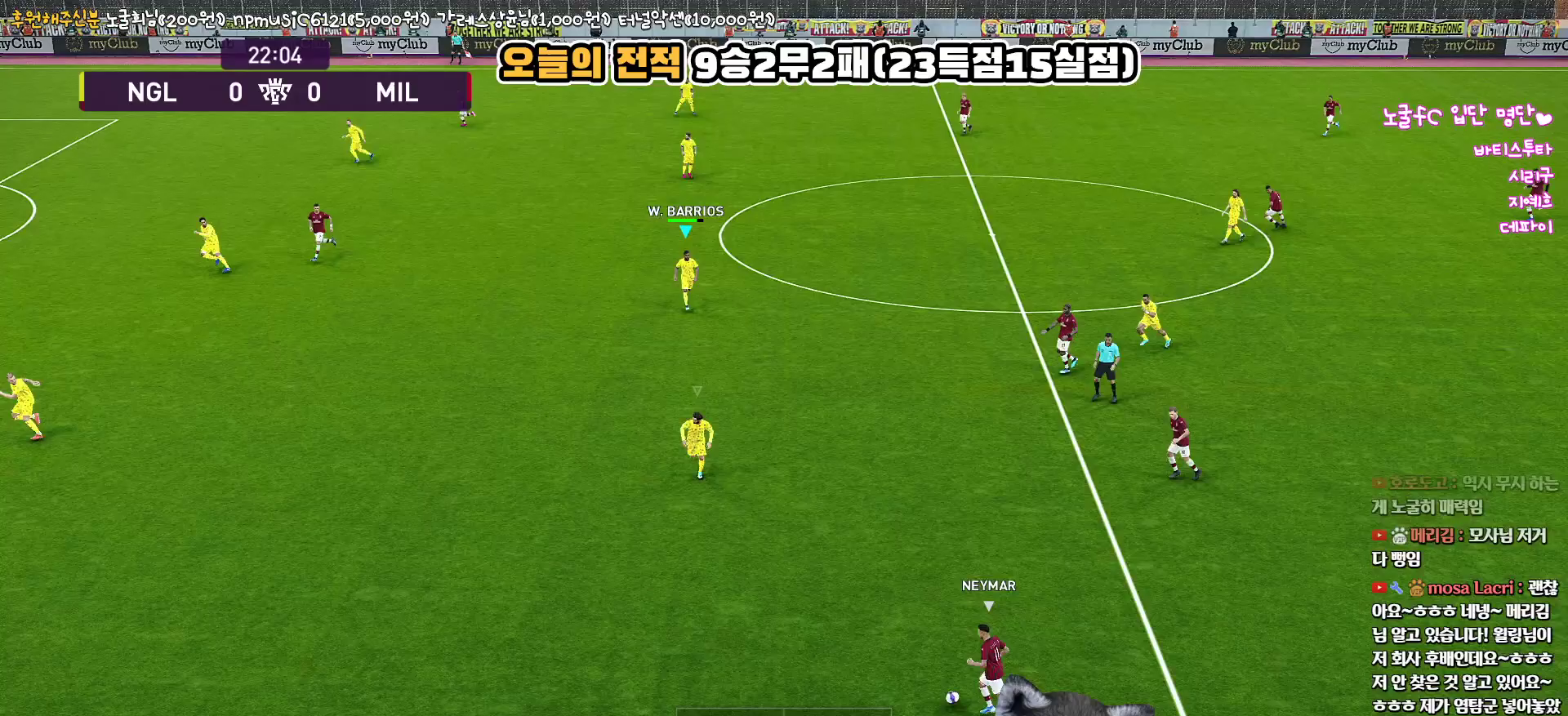
{"buttons": ["R1", "R2"], "left_stick": "down-right", "right_stick": "center", "events": []}
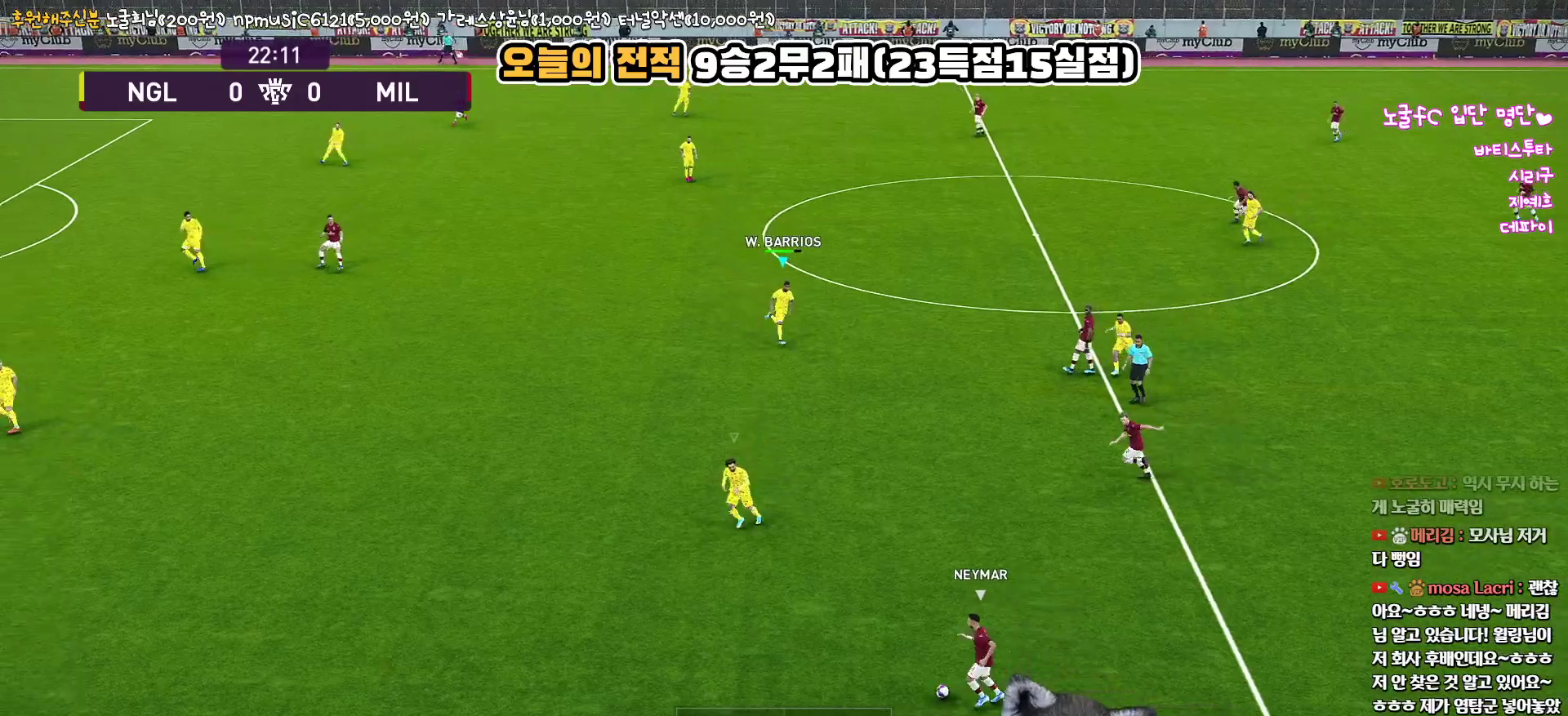
{"buttons": ["R1", "R2"], "left_stick": "down-left", "right_stick": "center", "events": [[117, "left_stick", "down-left"]]}
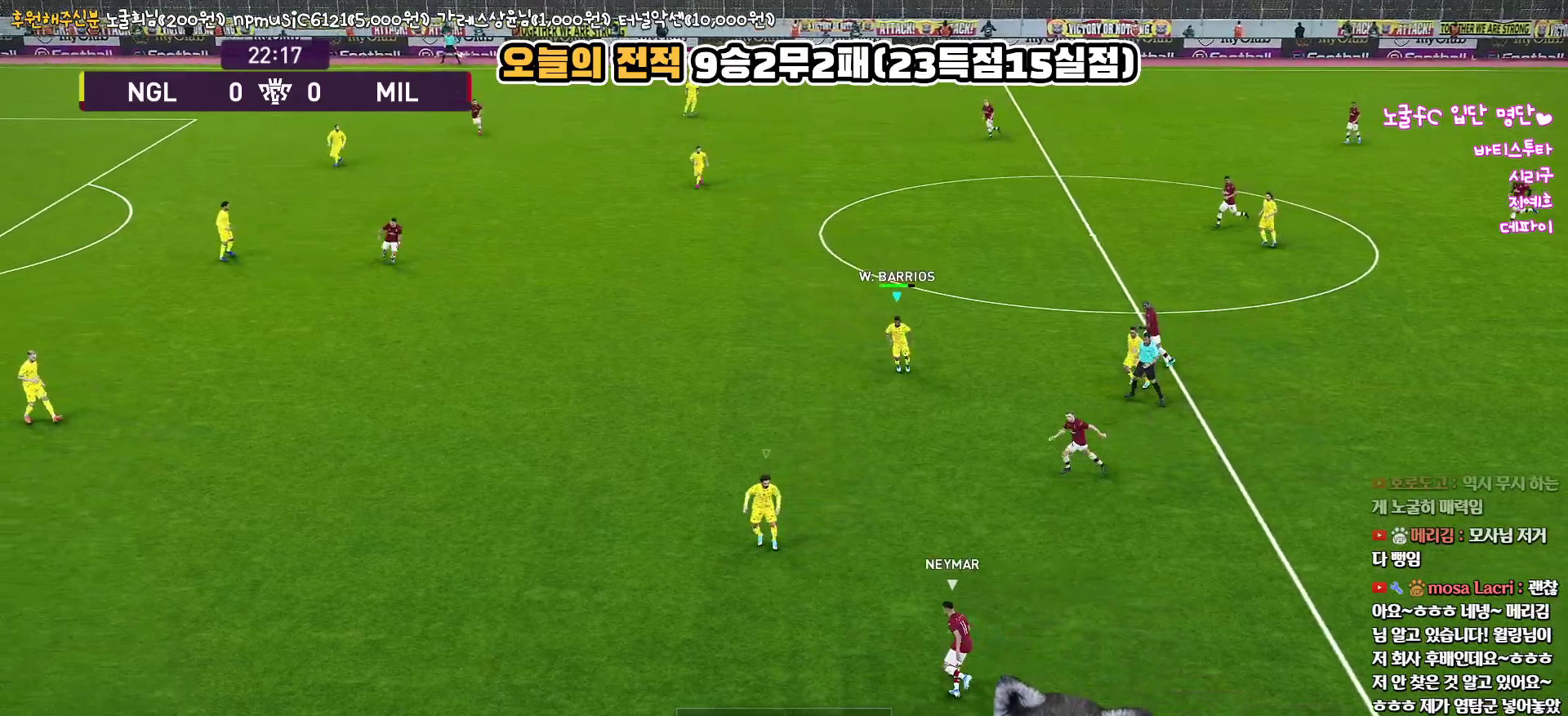
{"buttons": ["R1", "R2"], "left_stick": "down-left", "right_stick": "center", "events": []}
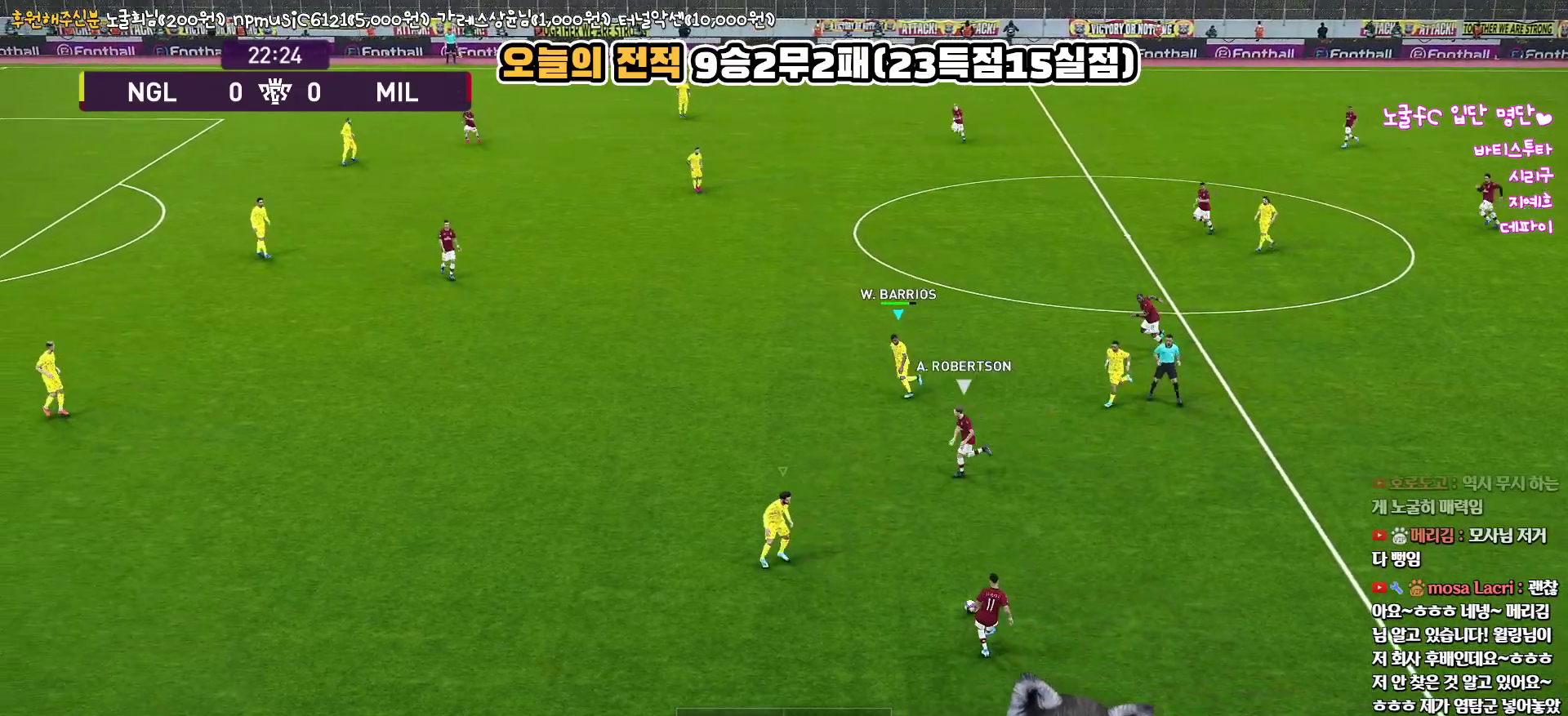
{"buttons": ["R1", "R2", "L3"], "left_stick": "down", "right_stick": "center", "events": [[400, "L3", "down"], [450, "left_stick", "down"]]}
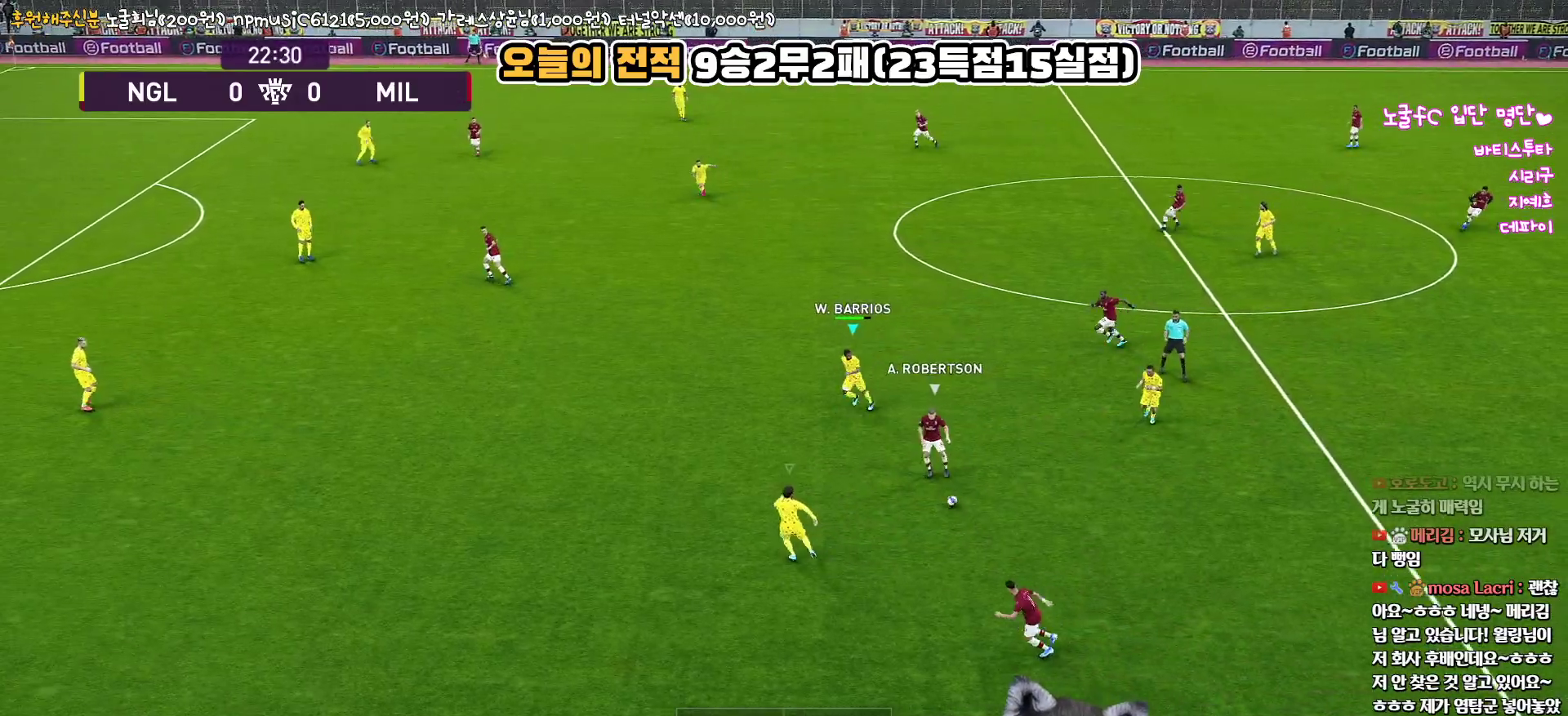
{"buttons": ["R1", "R2"], "left_stick": "up-left", "right_stick": "center", "events": [[50, "L3", "up"], [133, "left_stick", "left"], [333, "left_stick", "up-left"]]}
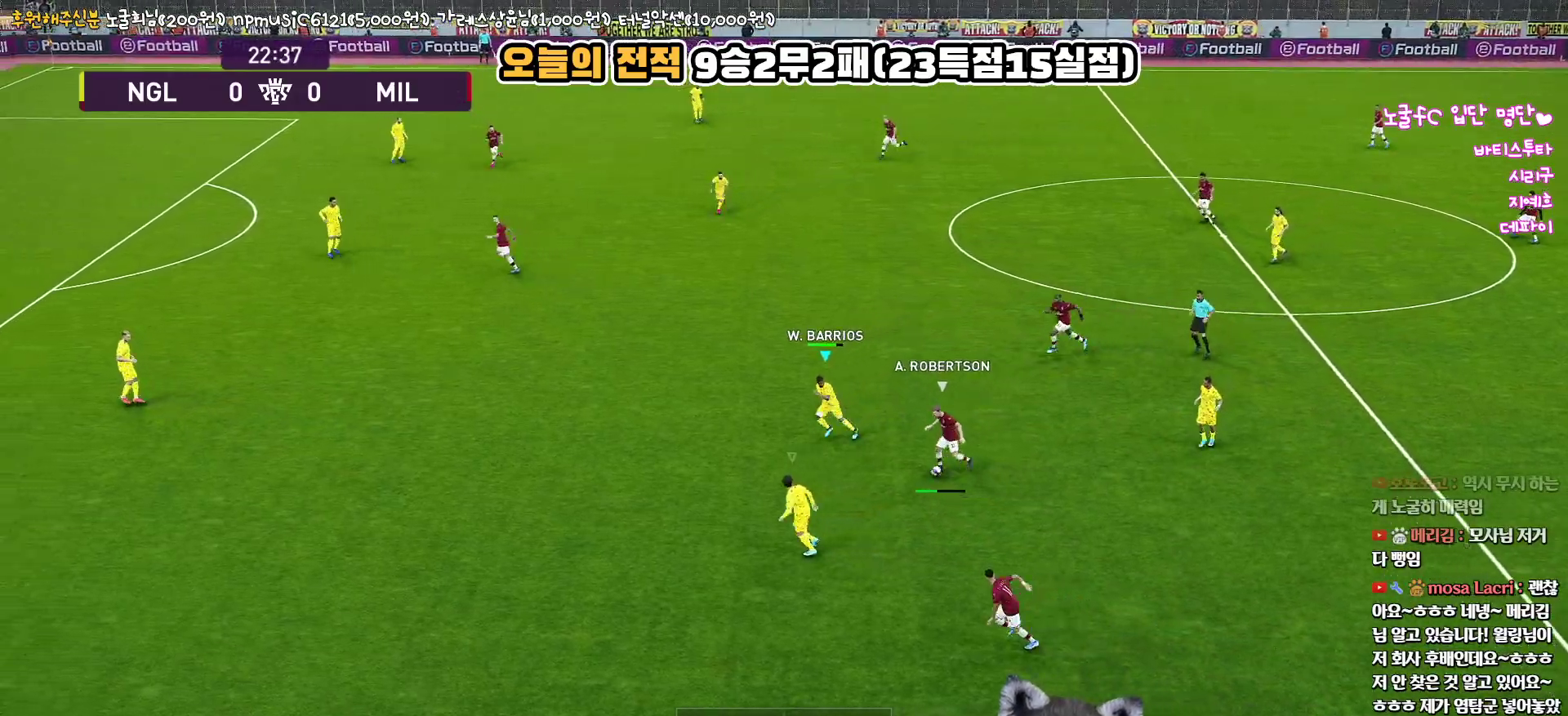
{"buttons": ["R1", "R2", "L3"], "left_stick": "up-left", "right_stick": "center", "events": [[167, "L3", "down"]]}
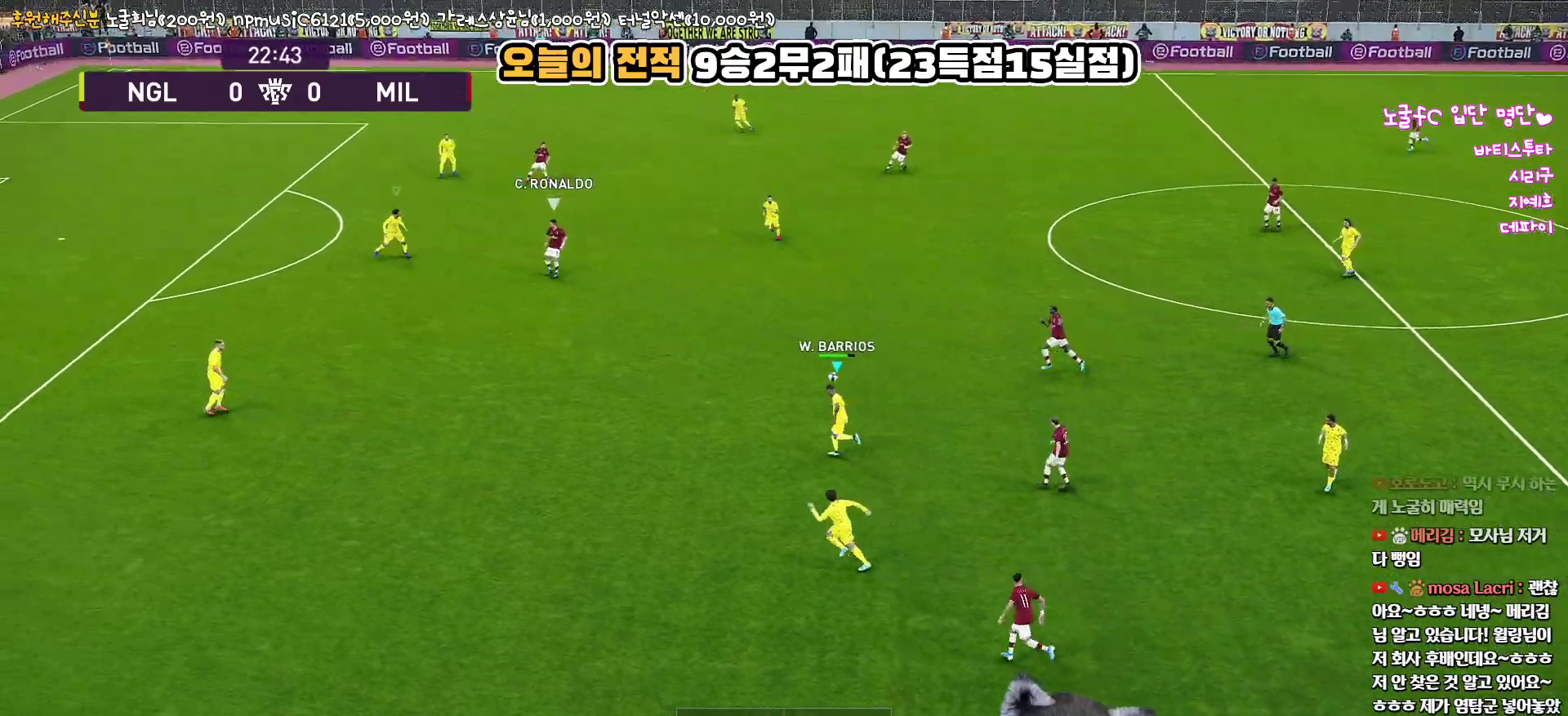
{"buttons": ["SQUARE", "R1", "R2", "L3"], "left_stick": "up-left", "right_stick": "center", "events": [[400, "SQUARE", "down"]]}
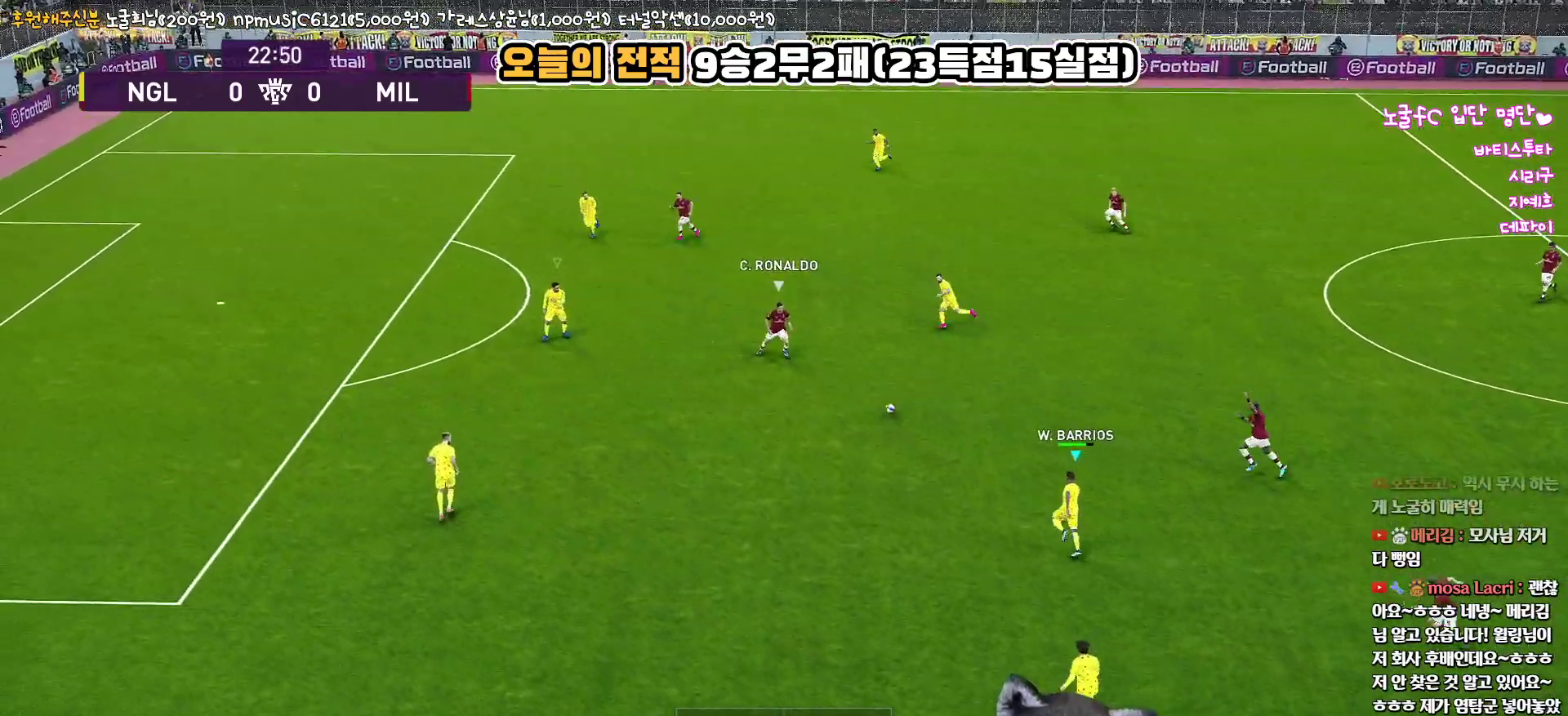
{"buttons": ["SQUARE", "R1", "R2", "L3"], "left_stick": "up-left", "right_stick": "center", "events": []}
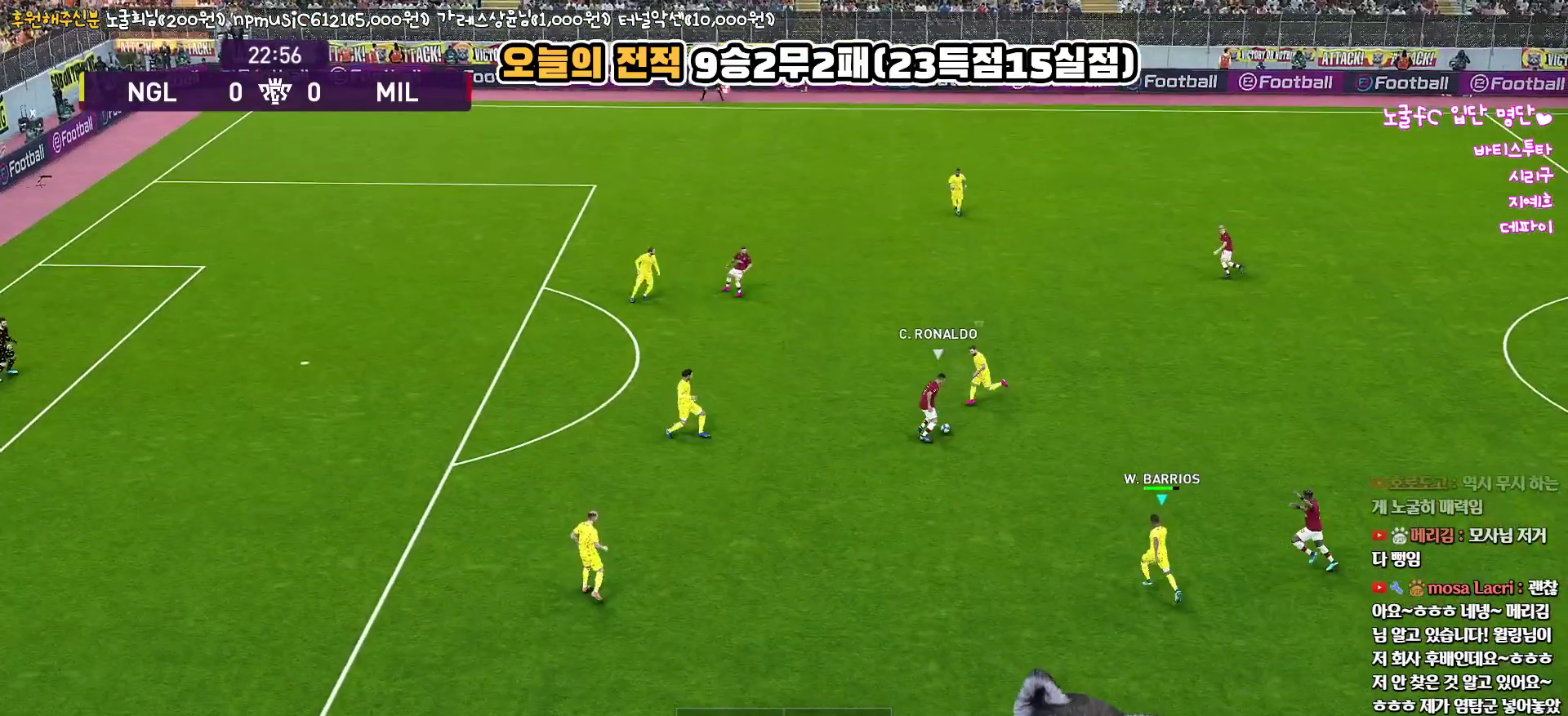
{"buttons": ["CROSS", "SQUARE", "R1"], "left_stick": "up-left", "right_stick": "center", "events": [[150, "R2", "up"], [183, "L3", "up"], [217, "CROSS", "down"]]}
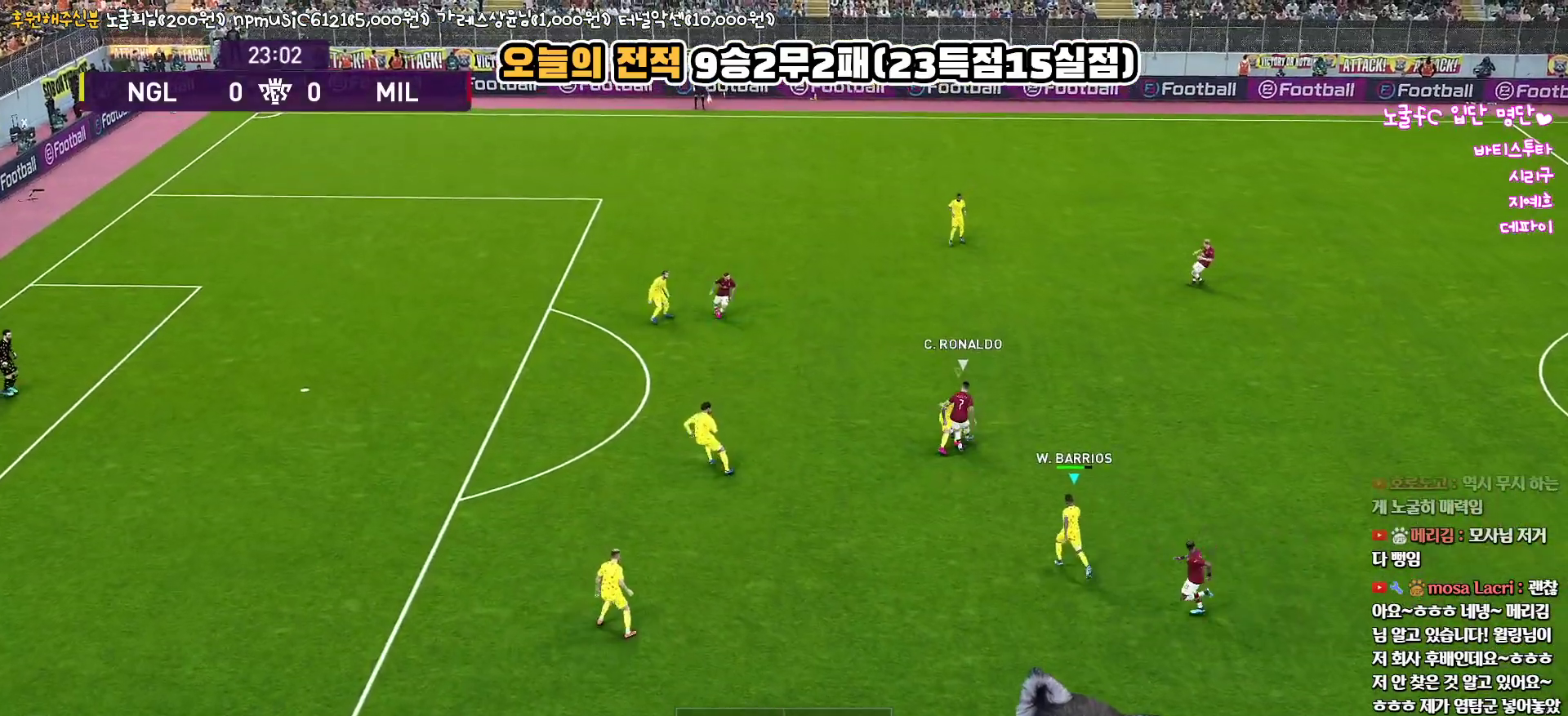
{"buttons": ["CROSS", "SQUARE", "R1"], "left_stick": "down-right", "right_stick": "center", "events": [[83, "L1", "down"], [83, "left_stick", "right"], [133, "left_stick", "up-right"], [283, "L1", "up"], [417, "left_stick", "down-right"]]}
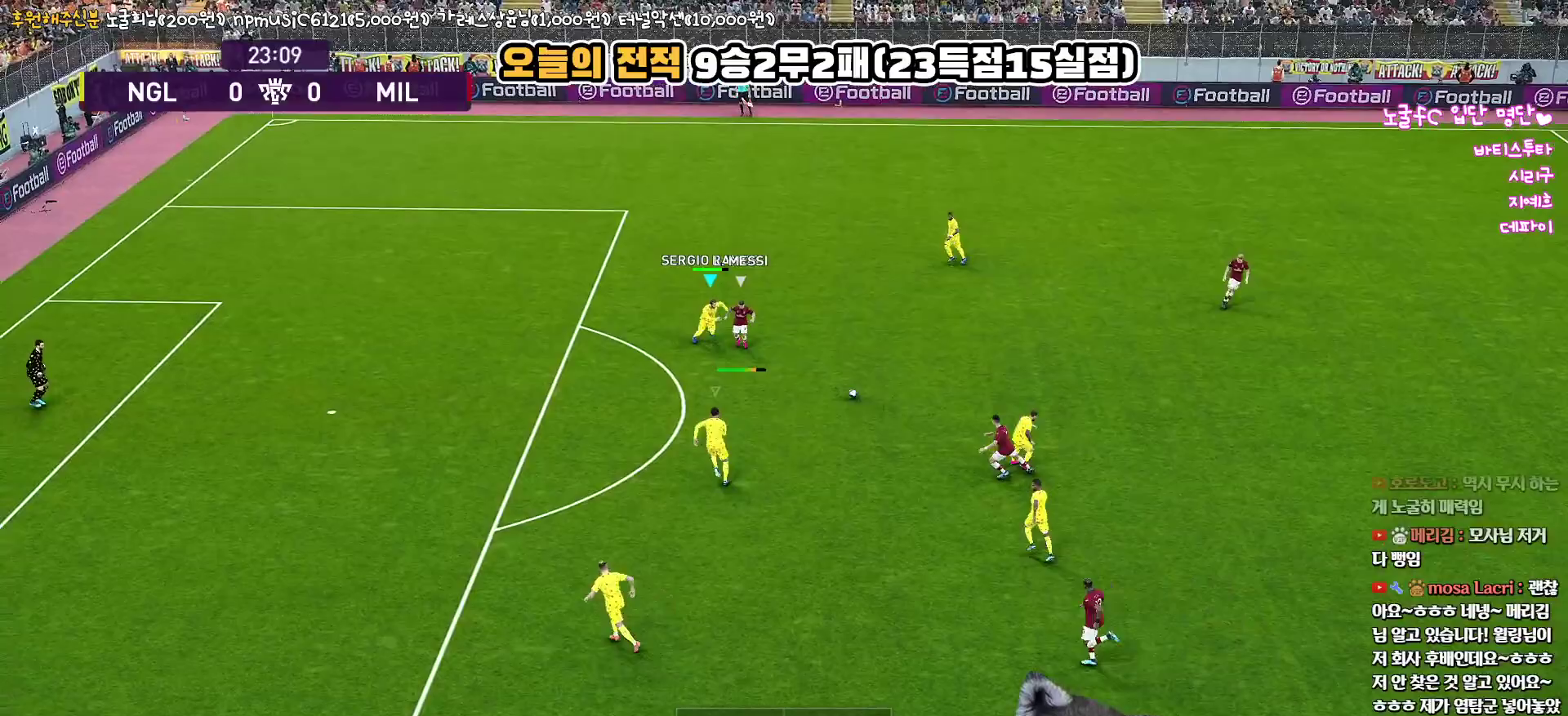
{"buttons": ["CROSS", "SQUARE", "R1", "L3"], "left_stick": "right", "right_stick": "center", "events": [[33, "L3", "down"], [417, "left_stick", "right"]]}
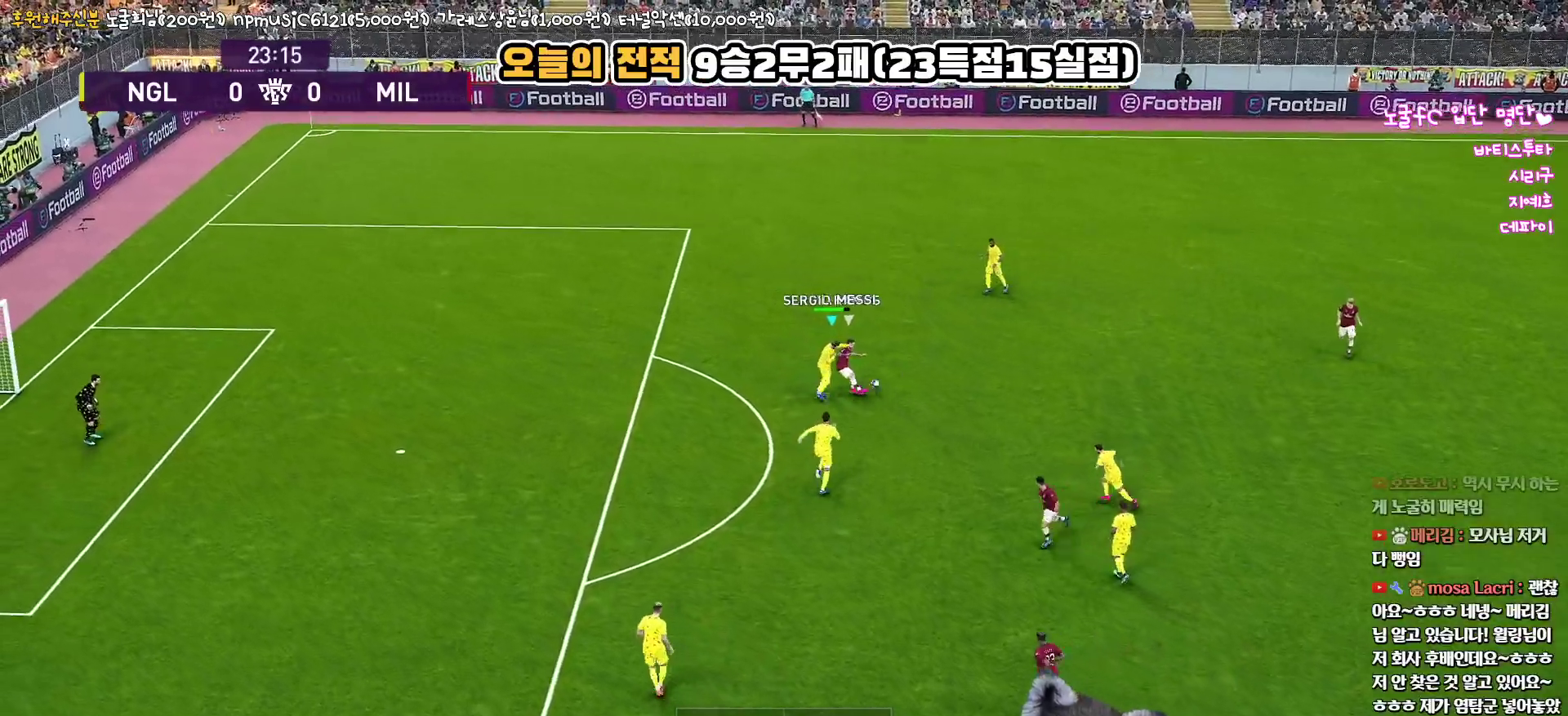
{"buttons": ["L1", "R1", "R2"], "left_stick": "up-right", "right_stick": "center", "events": [[83, "L3", "up"], [150, "left_stick", "up"], [200, "left_stick", "up-left"], [350, "CROSS", "up"], [367, "R2", "down"], [367, "SQUARE", "up"], [467, "L1", "down"], [500, "left_stick", "up-right"]]}
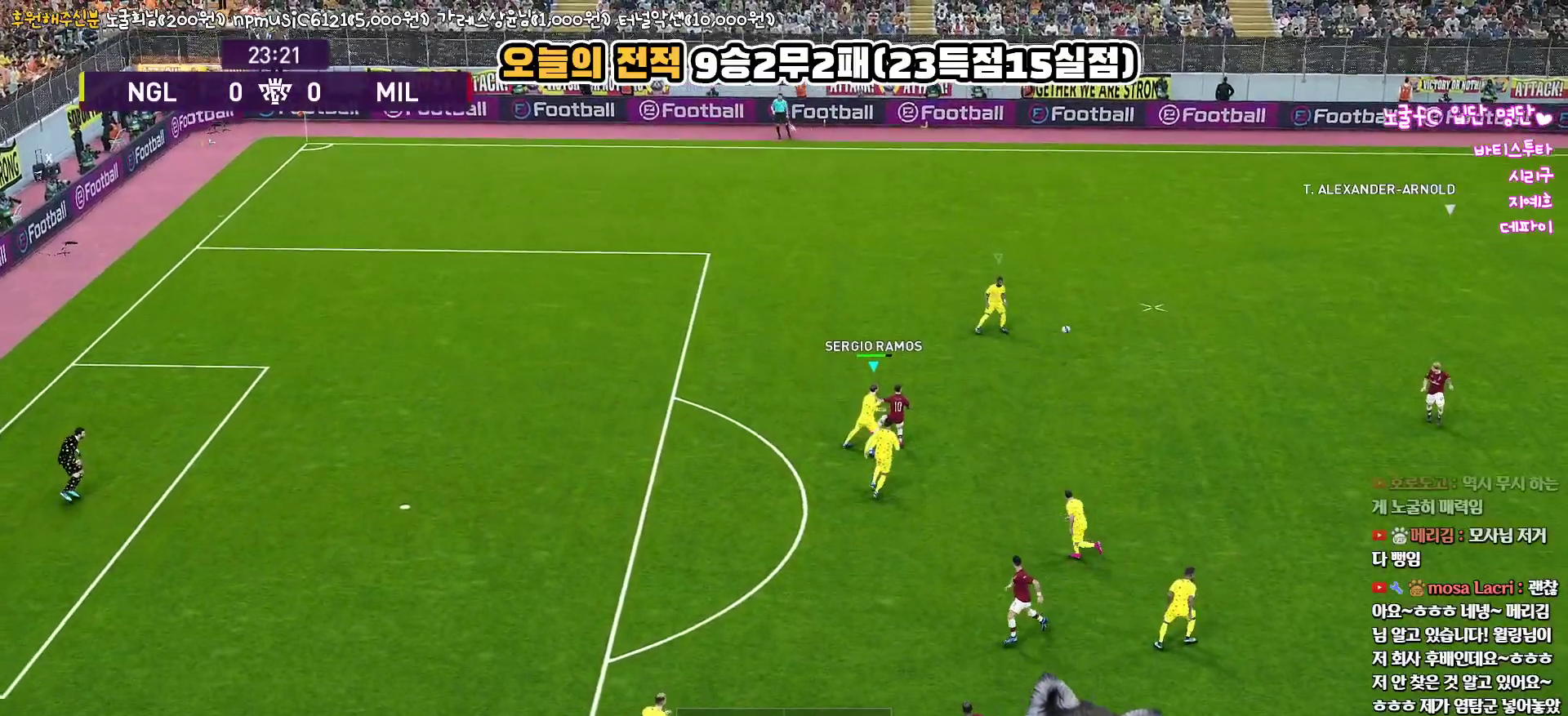
{"buttons": ["R1", "R2"], "left_stick": "up-right", "right_stick": "center", "events": [[167, "L1", "up"]]}
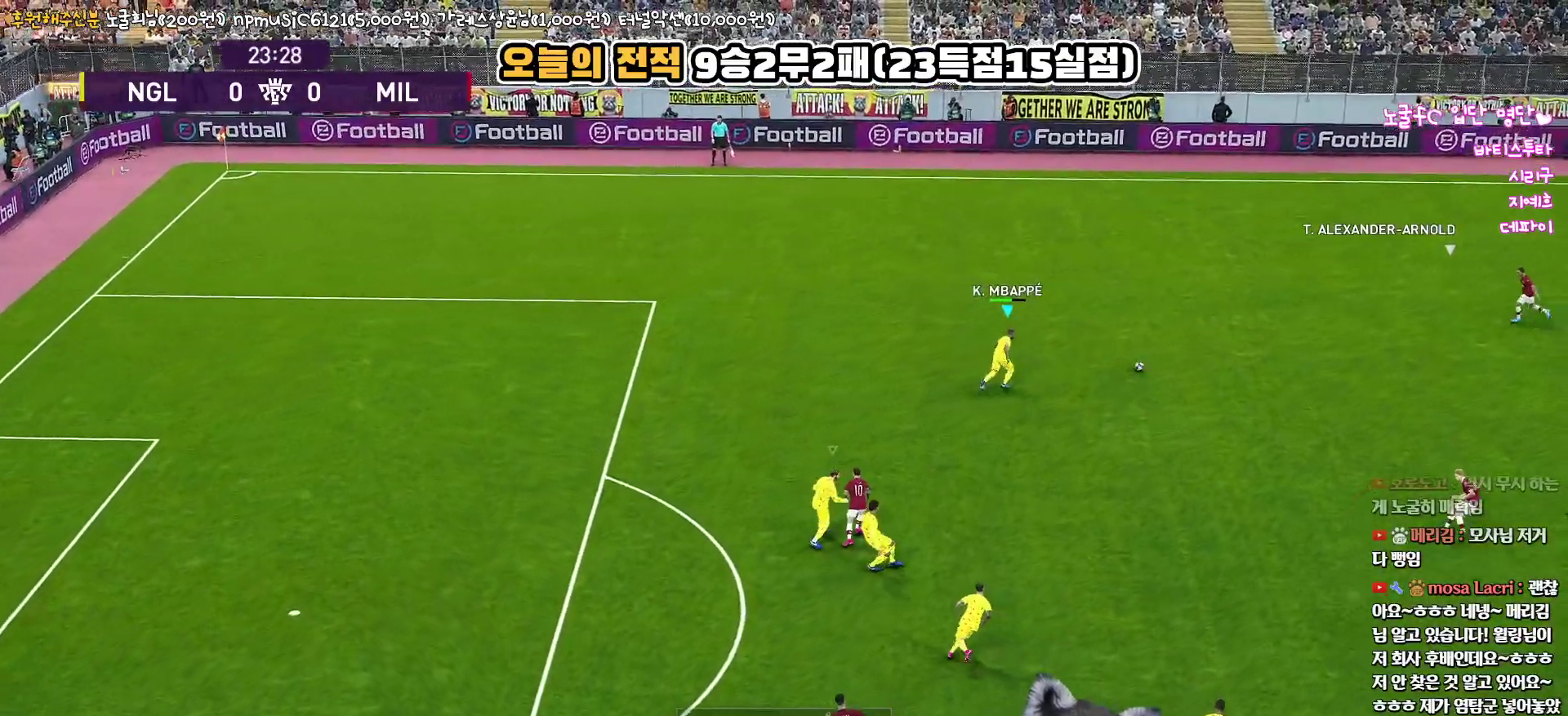
{"buttons": ["R1", "R2"], "left_stick": "up-right", "right_stick": "center", "events": []}
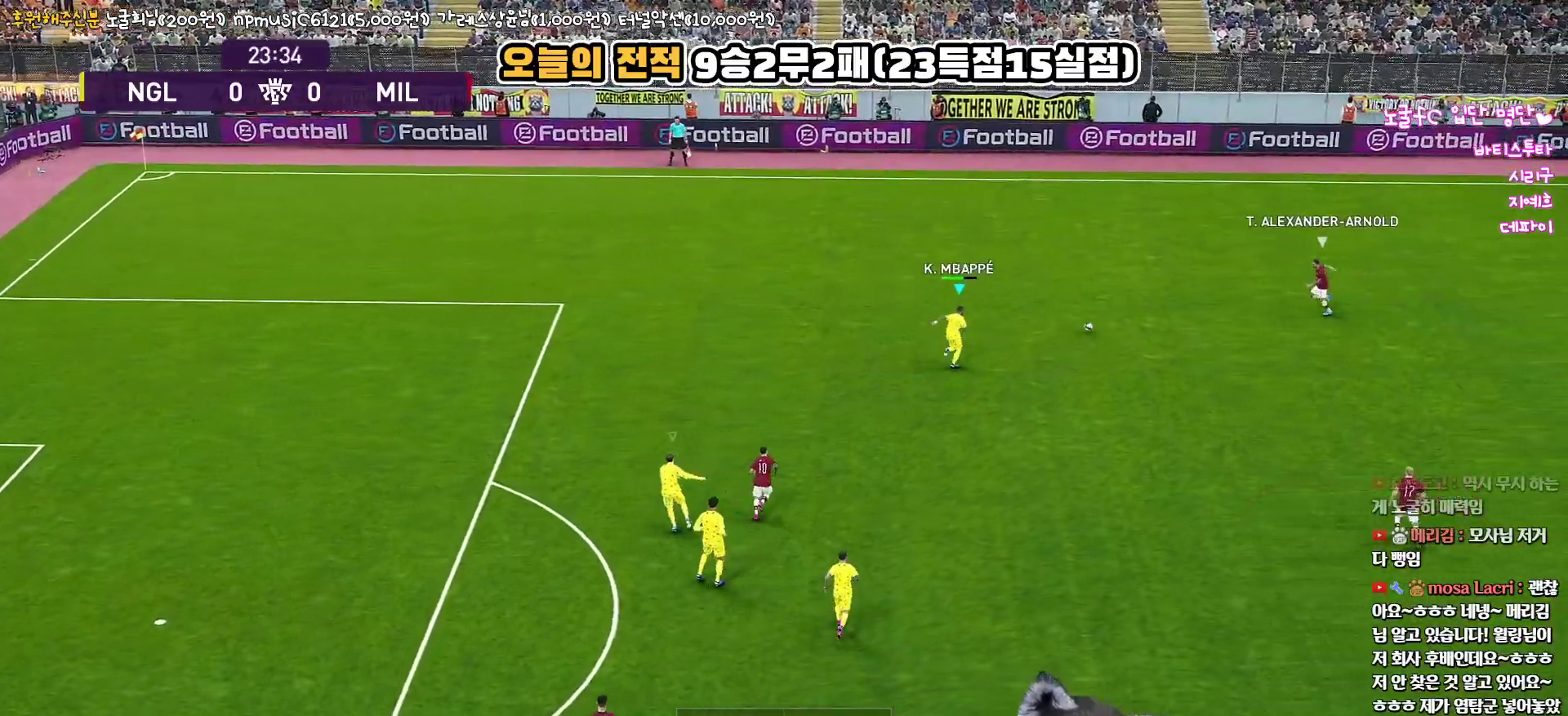
{"buttons": ["R1", "R2", "L3"], "left_stick": "up", "right_stick": "center", "events": [[117, "left_stick", "up"], [250, "right_stick", "down"], [383, "right_stick", "center"], [467, "L3", "down"]]}
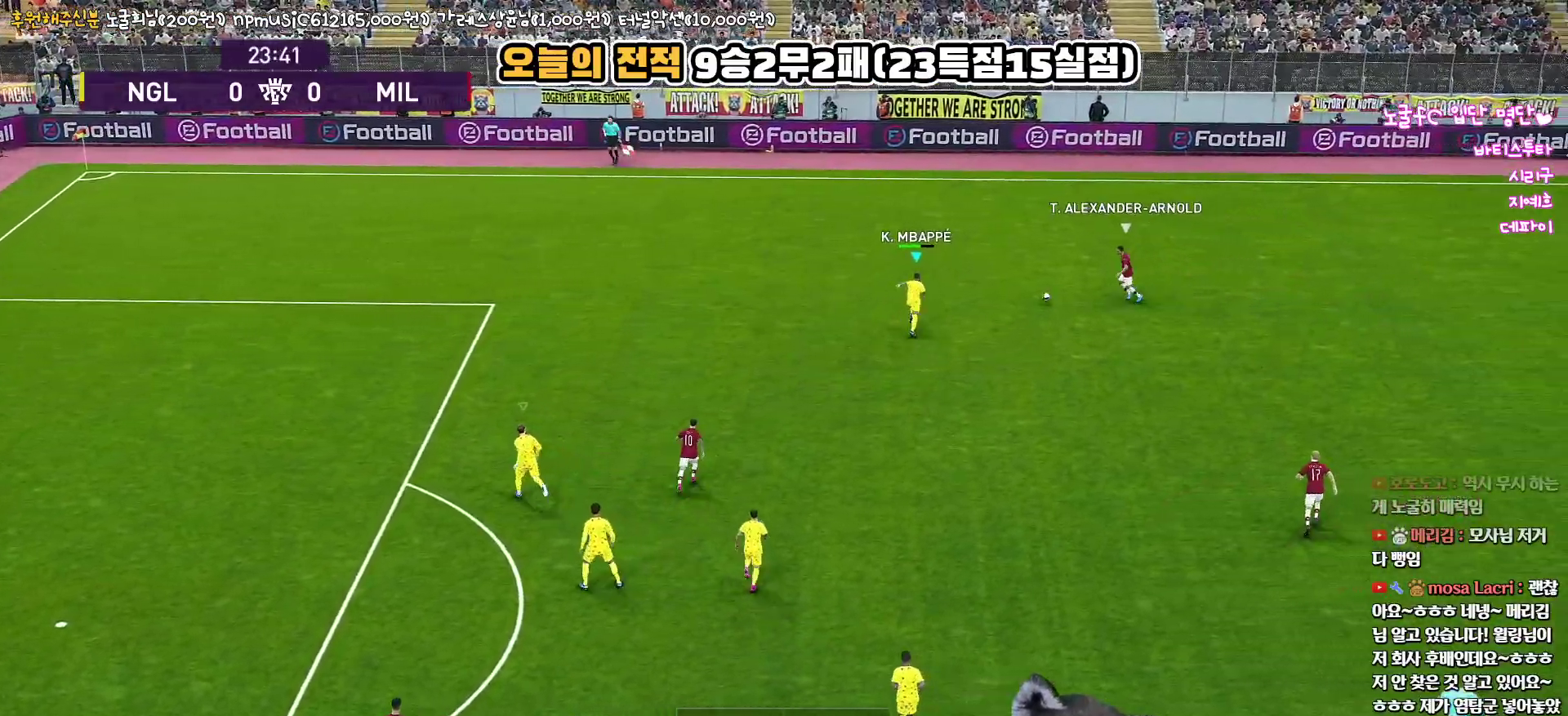
{"buttons": ["R1", "R2"], "left_stick": "up", "right_stick": "center", "events": [[367, "L3", "up"]]}
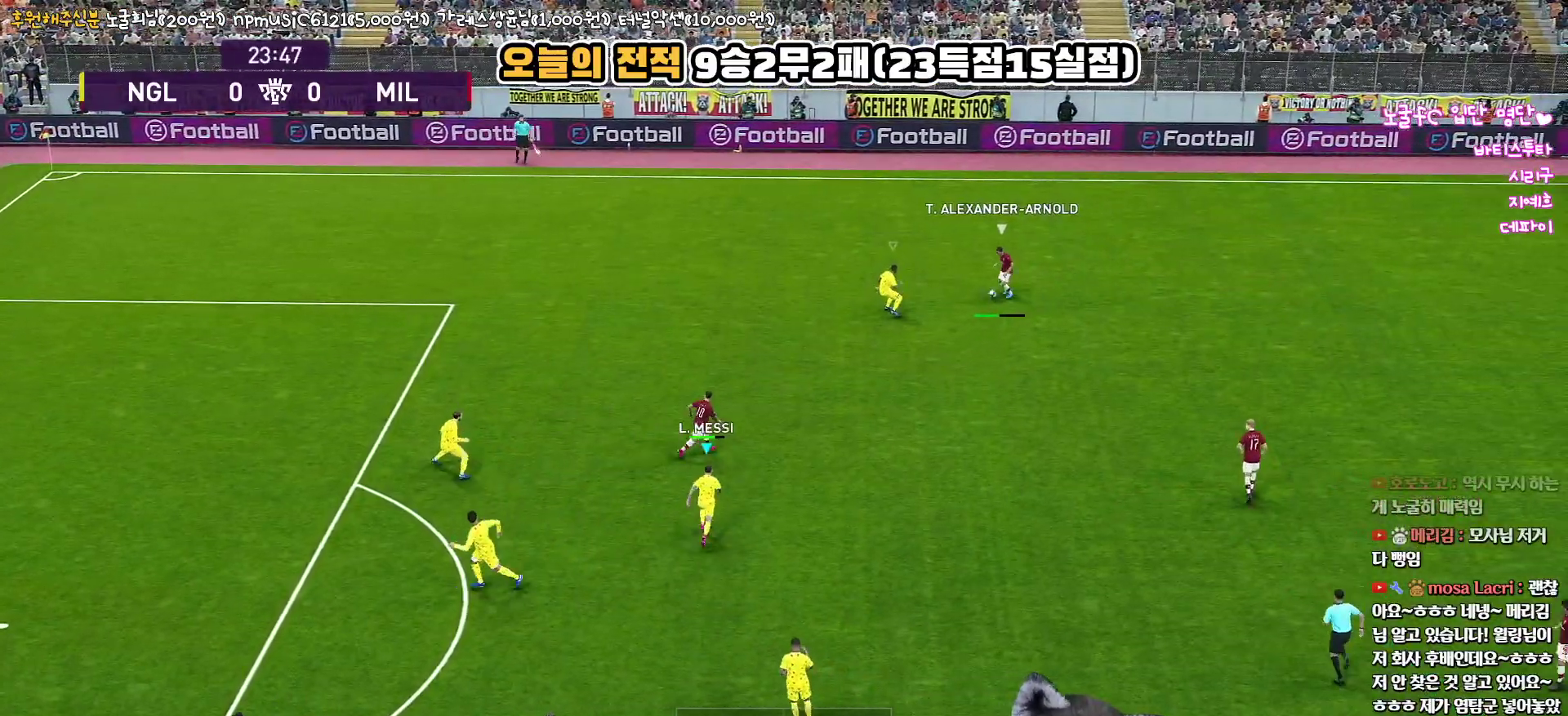
{"buttons": ["SQUARE", "R1", "R2"], "left_stick": "up", "right_stick": "center", "events": [[183, "SQUARE", "down"]]}
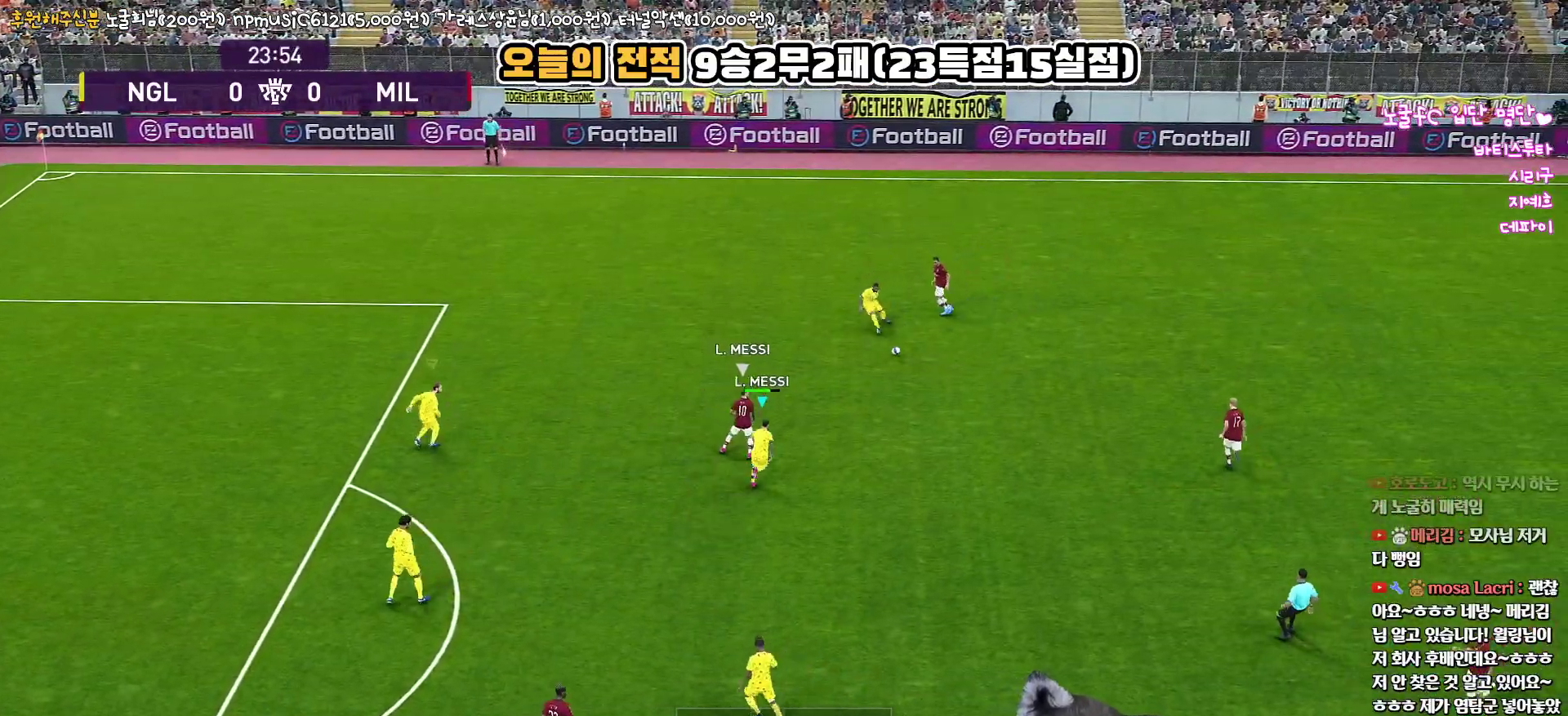
{"buttons": ["CROSS", "SQUARE", "R1", "L3"], "left_stick": "up", "right_stick": "center", "events": [[183, "CROSS", "down"], [183, "L3", "down"], [217, "R2", "up"]]}